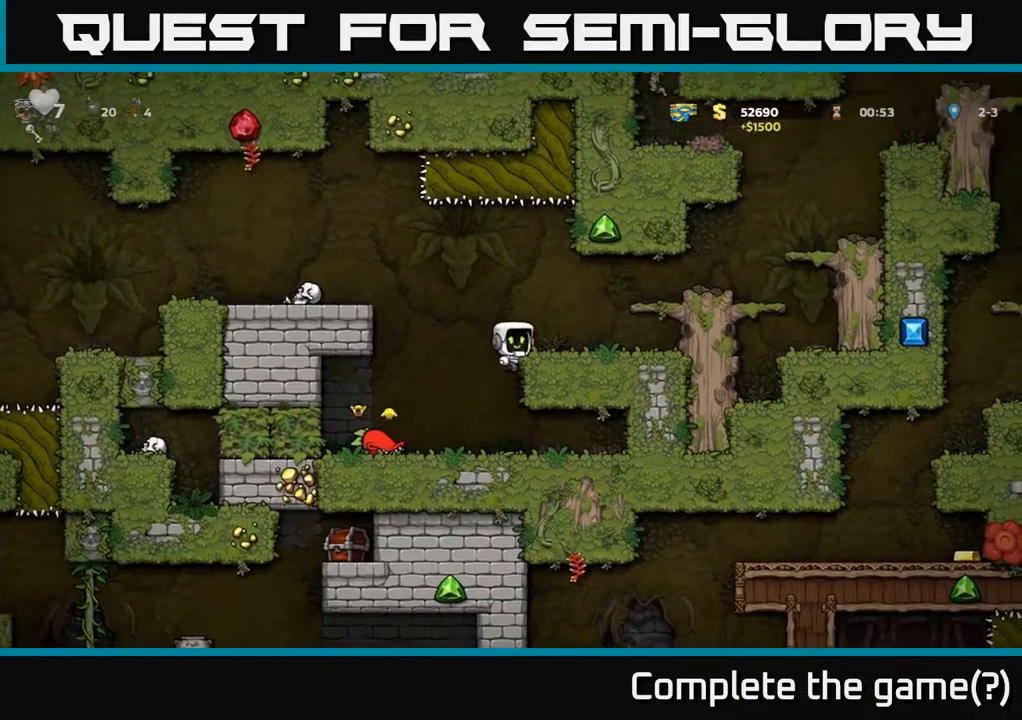
Gameplay with a controller (Xbox layout); each line is a JSON object with the inputs held at the frame after it. "events" lists button and stick changes between this image and that frame as [ms after this image, input, new state], when the widget could be followed in between.
{"buttons": ["DPAD_LEFT"], "left_stick": "center", "right_stick": "center", "events": [[17, "A", "up"], [300, "DPAD_RIGHT", "up"], [433, "DPAD_LEFT", "down"]]}
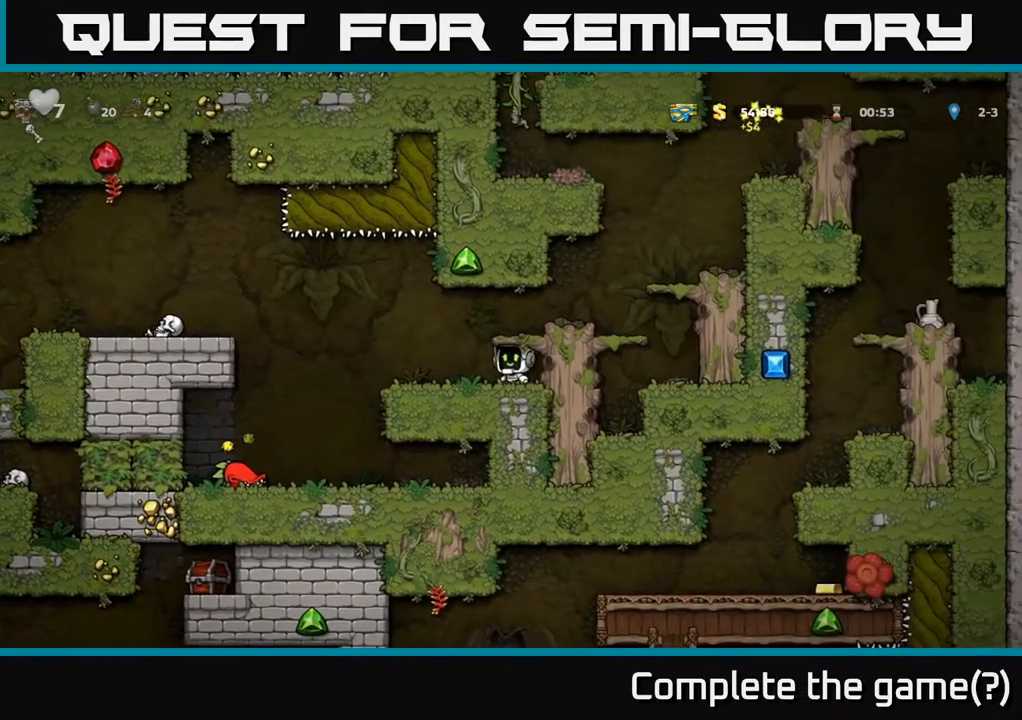
{"buttons": ["A", "DPAD_LEFT"], "left_stick": "center", "right_stick": "center", "events": [[283, "A", "down"]]}
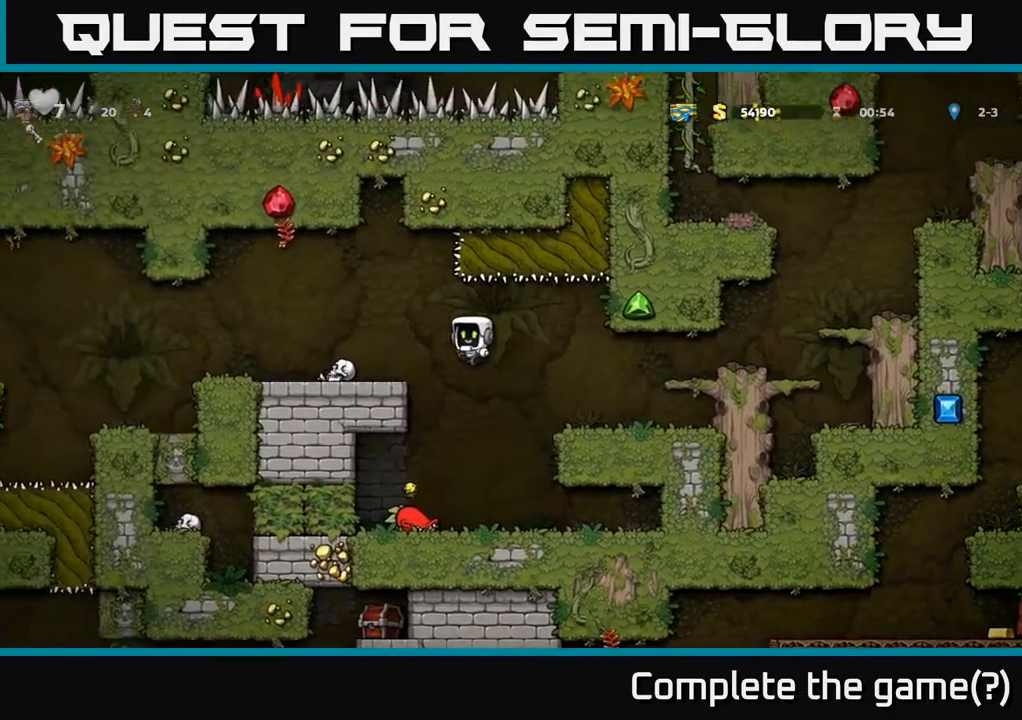
{"buttons": ["A"], "left_stick": "center", "right_stick": "center", "events": [[83, "A", "up"], [83, "DPAD_LEFT", "up"], [450, "A", "down"]]}
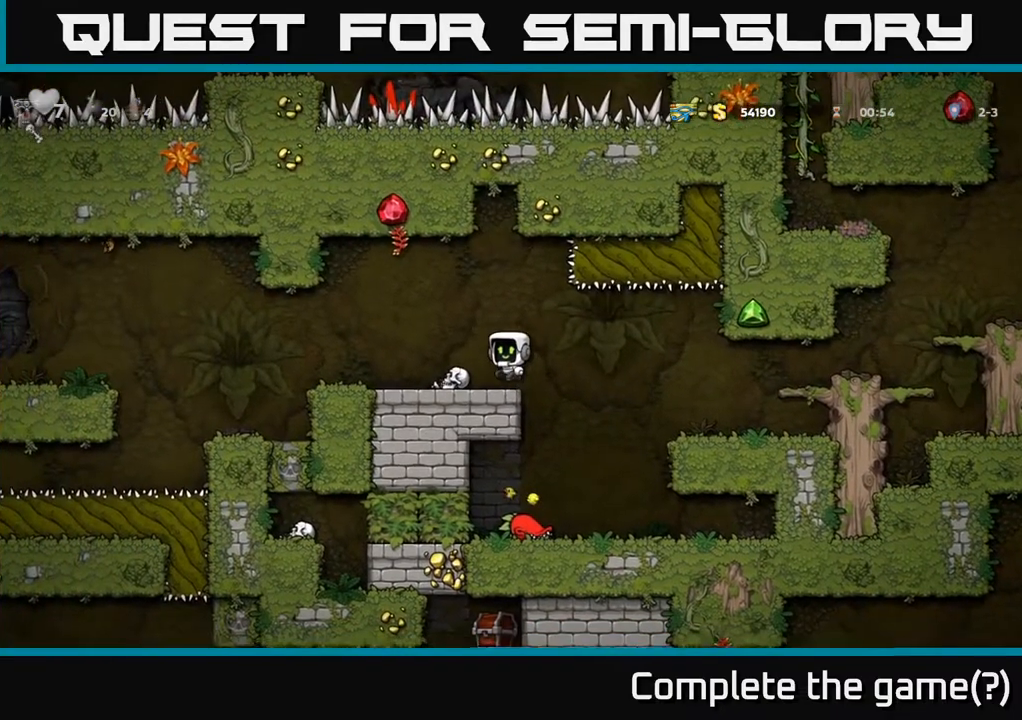
{"buttons": ["X", "DPAD_DOWN"], "left_stick": "center", "right_stick": "center", "events": [[50, "A", "up"], [117, "DPAD_LEFT", "down"], [217, "DPAD_LEFT", "up"], [383, "DPAD_DOWN", "down"], [450, "X", "down"]]}
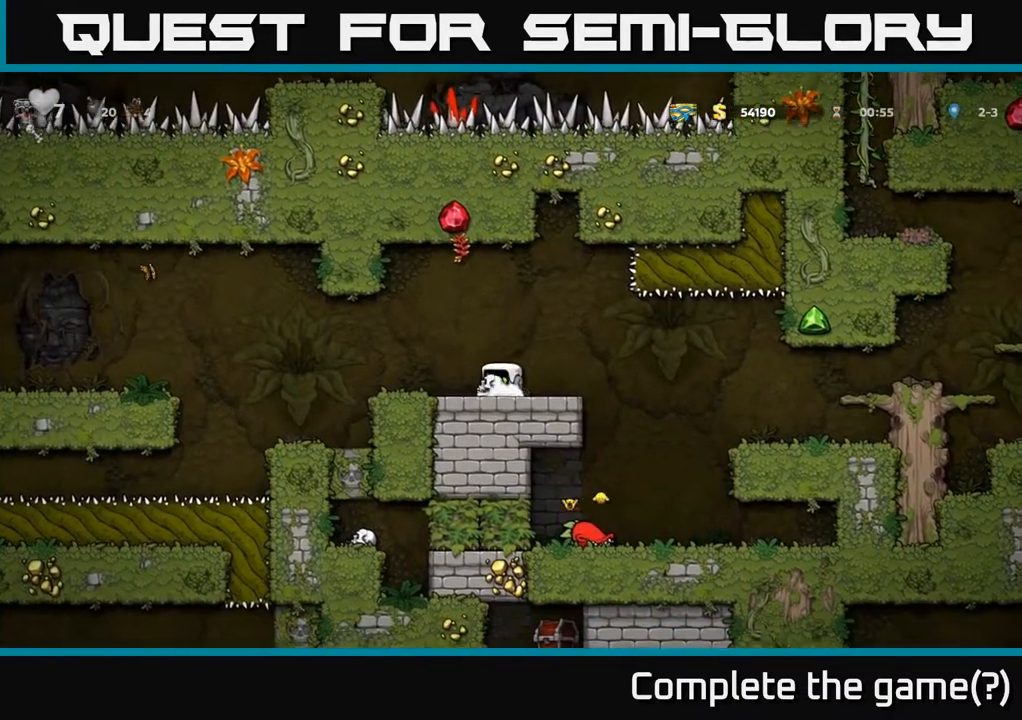
{"buttons": [], "left_stick": "center", "right_stick": "center", "events": [[50, "DPAD_DOWN", "up"], [83, "X", "up"], [183, "DPAD_LEFT", "down"], [250, "X", "down"], [283, "DPAD_LEFT", "up"], [350, "X", "up"]]}
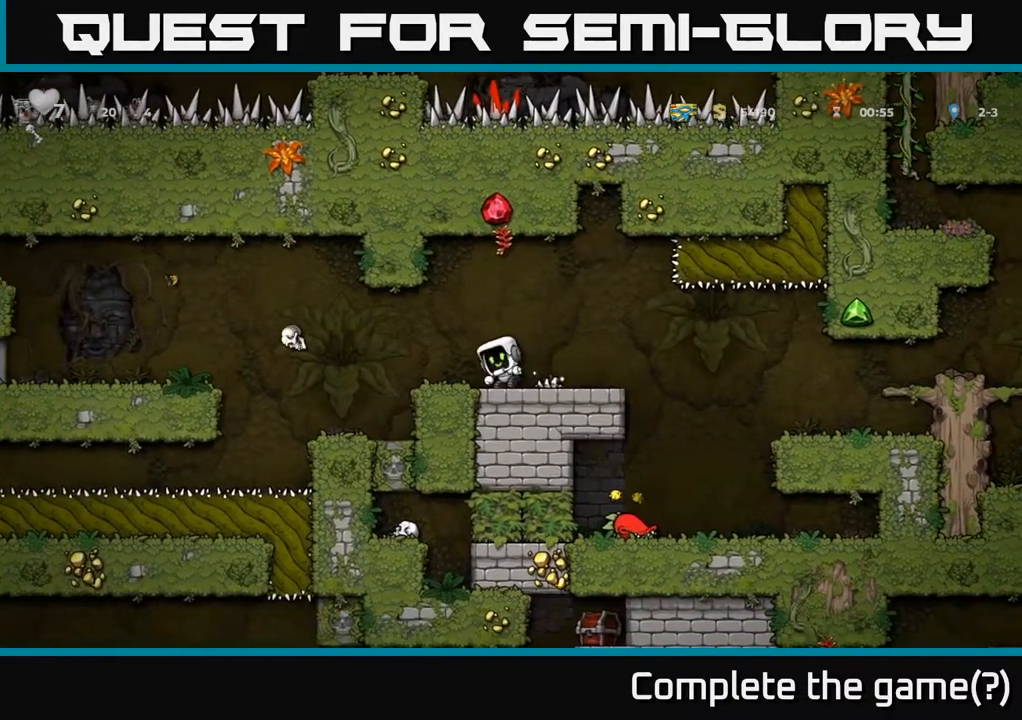
{"buttons": ["A", "DPAD_LEFT"], "left_stick": "center", "right_stick": "center", "events": [[117, "DPAD_LEFT", "down"], [367, "A", "down"]]}
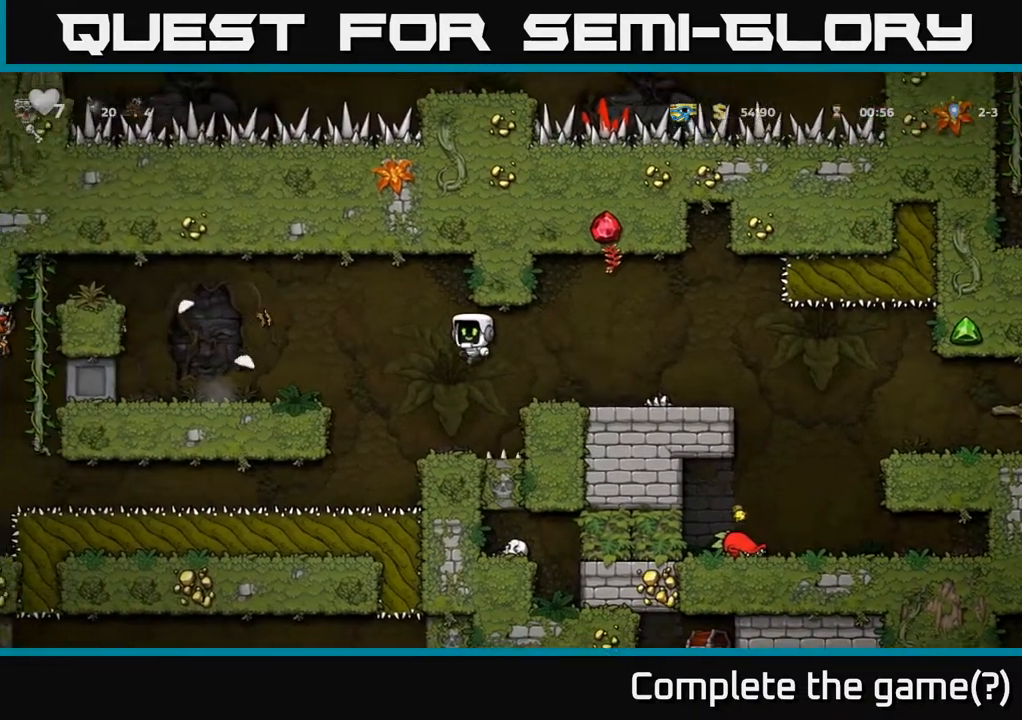
{"buttons": [], "left_stick": "center", "right_stick": "center", "events": [[167, "A", "up"], [367, "DPAD_LEFT", "up"]]}
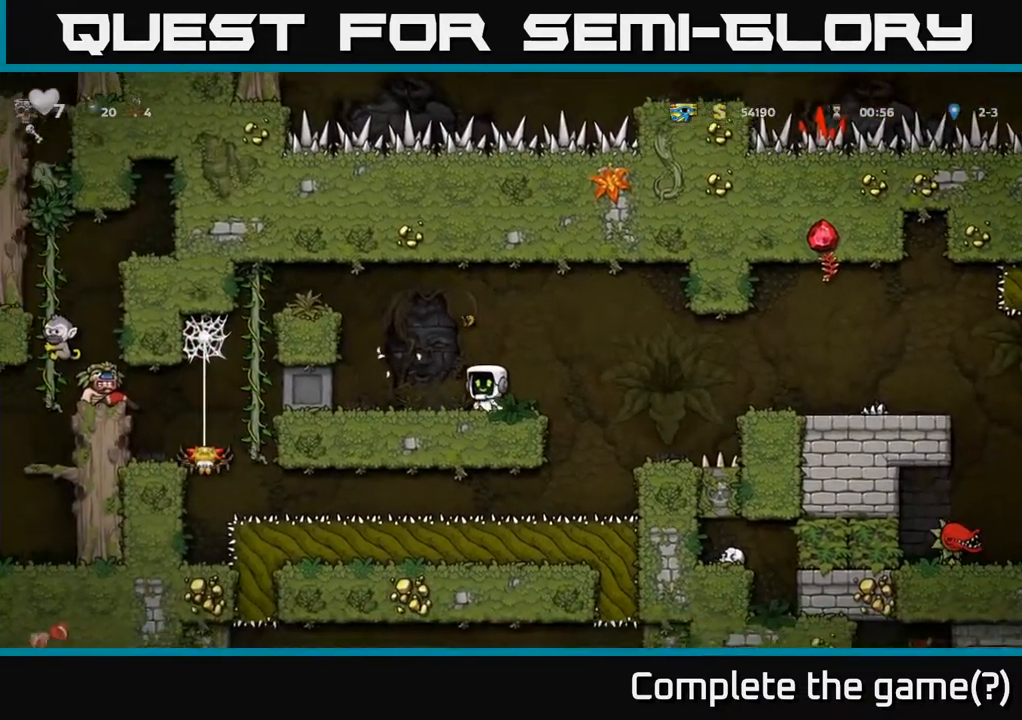
{"buttons": [], "left_stick": "center", "right_stick": "center", "events": []}
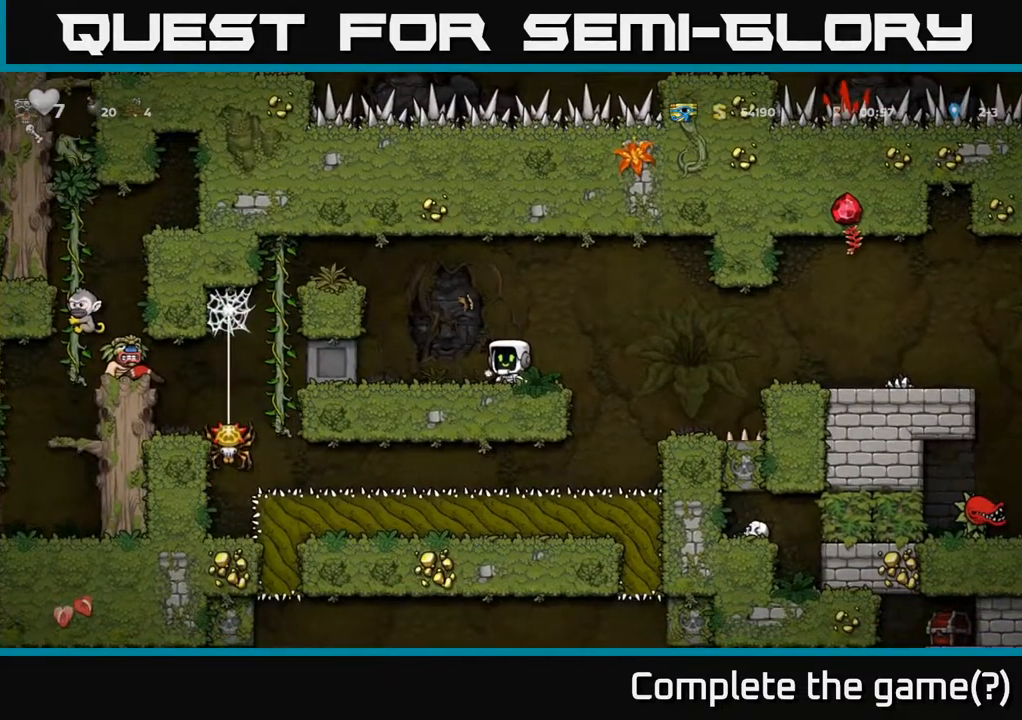
{"buttons": [], "left_stick": "center", "right_stick": "center", "events": []}
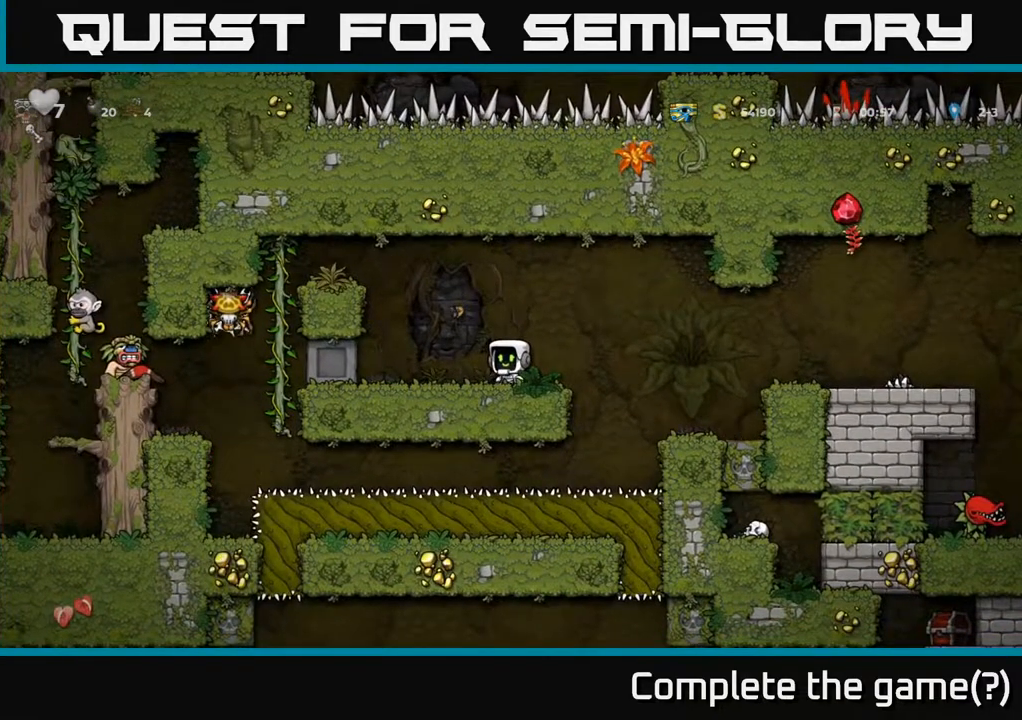
{"buttons": [], "left_stick": "center", "right_stick": "center", "events": []}
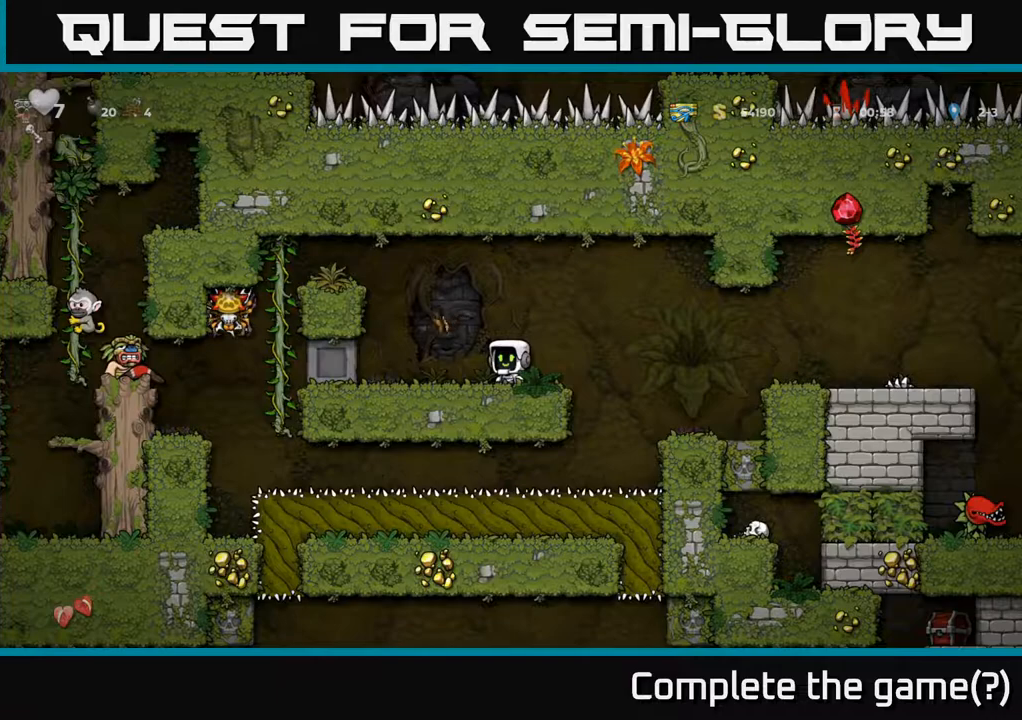
{"buttons": [], "left_stick": "center", "right_stick": "center", "events": []}
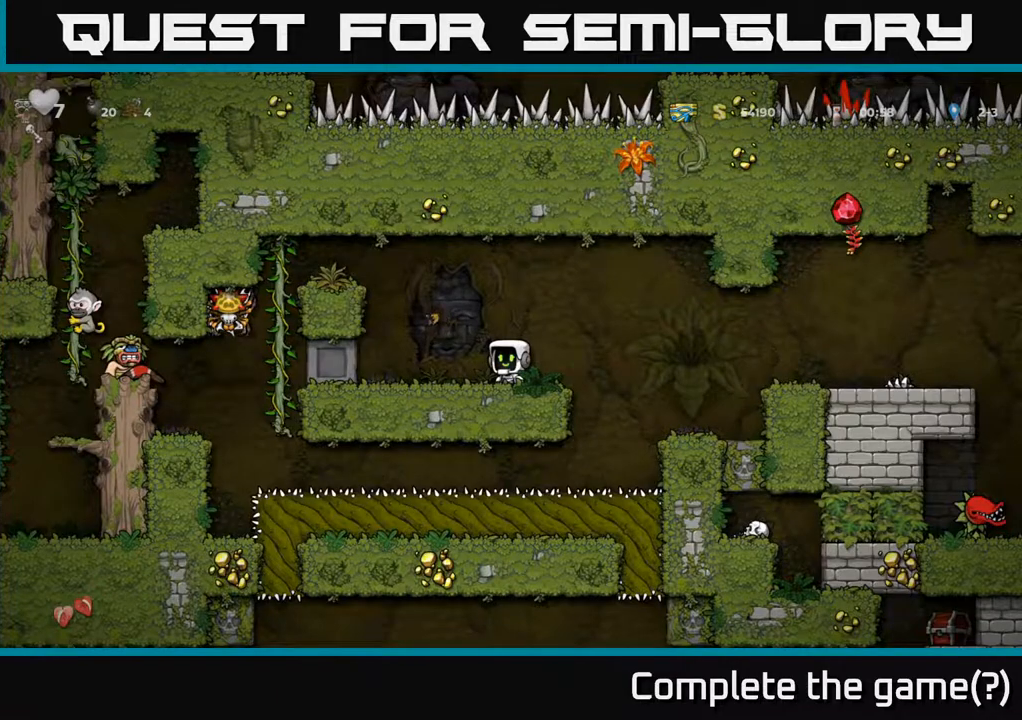
{"buttons": [], "left_stick": "center", "right_stick": "center", "events": []}
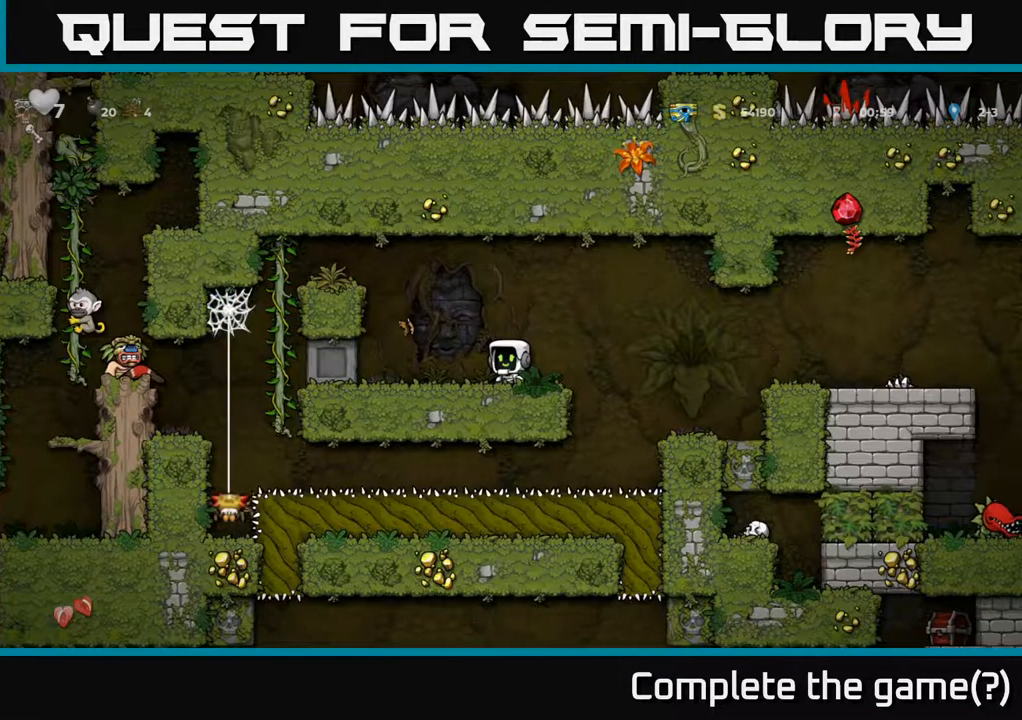
{"buttons": [], "left_stick": "center", "right_stick": "center", "events": [[33, "DPAD_RIGHT", "down"], [133, "A", "down"], [250, "A", "up"], [400, "DPAD_RIGHT", "up"]]}
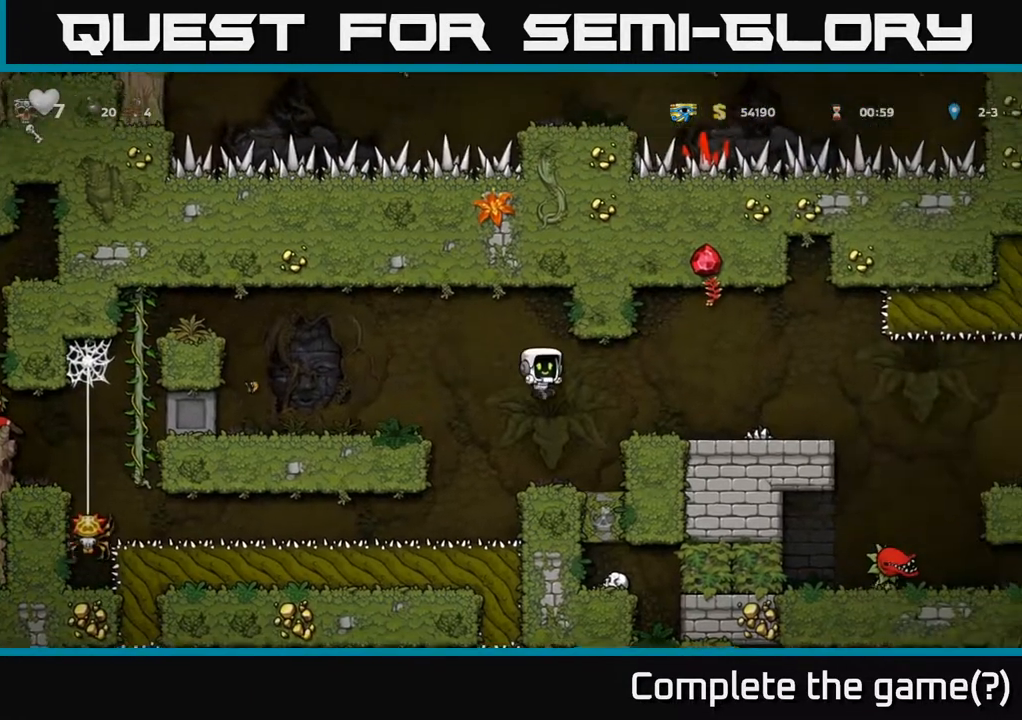
{"buttons": [], "left_stick": "center", "right_stick": "center", "events": []}
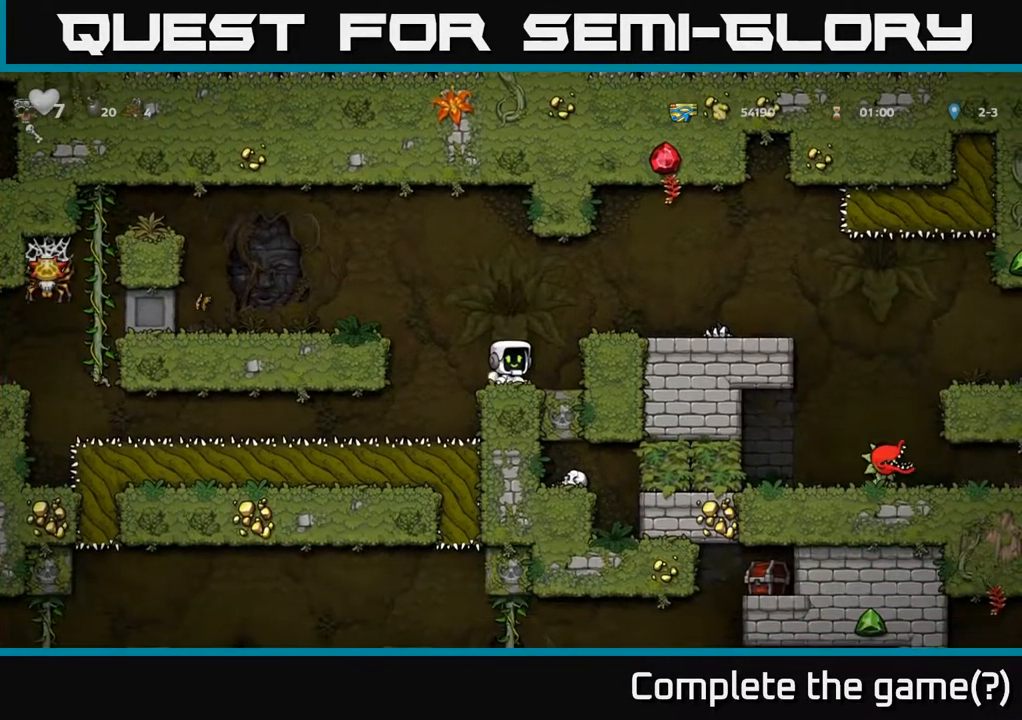
{"buttons": [], "left_stick": "center", "right_stick": "center", "events": []}
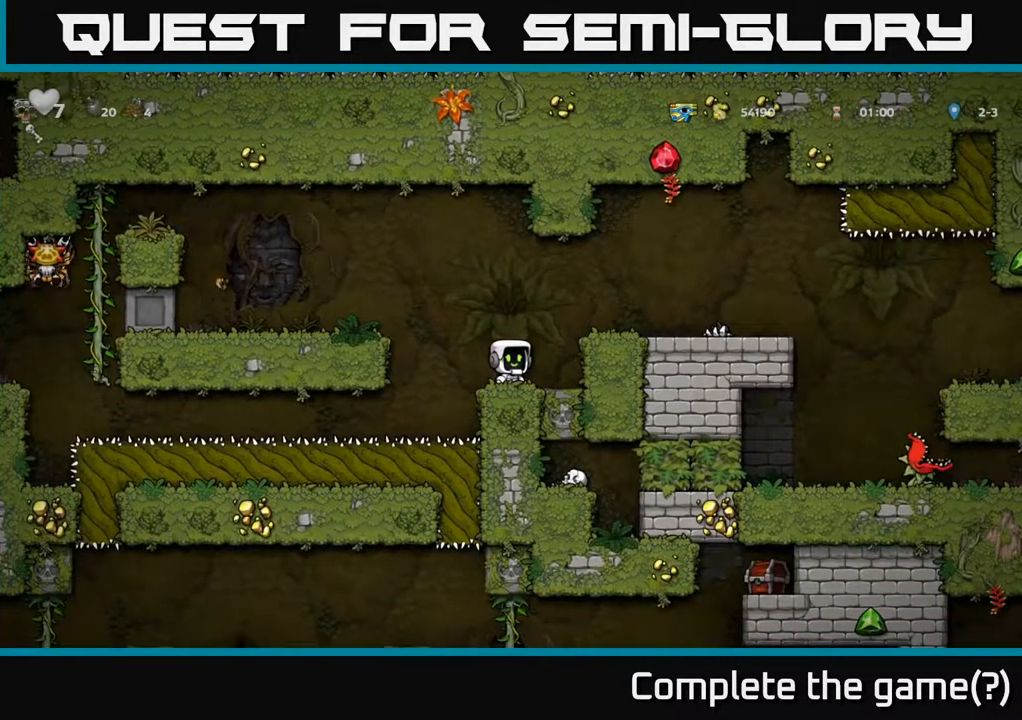
{"buttons": [], "left_stick": "center", "right_stick": "center", "events": []}
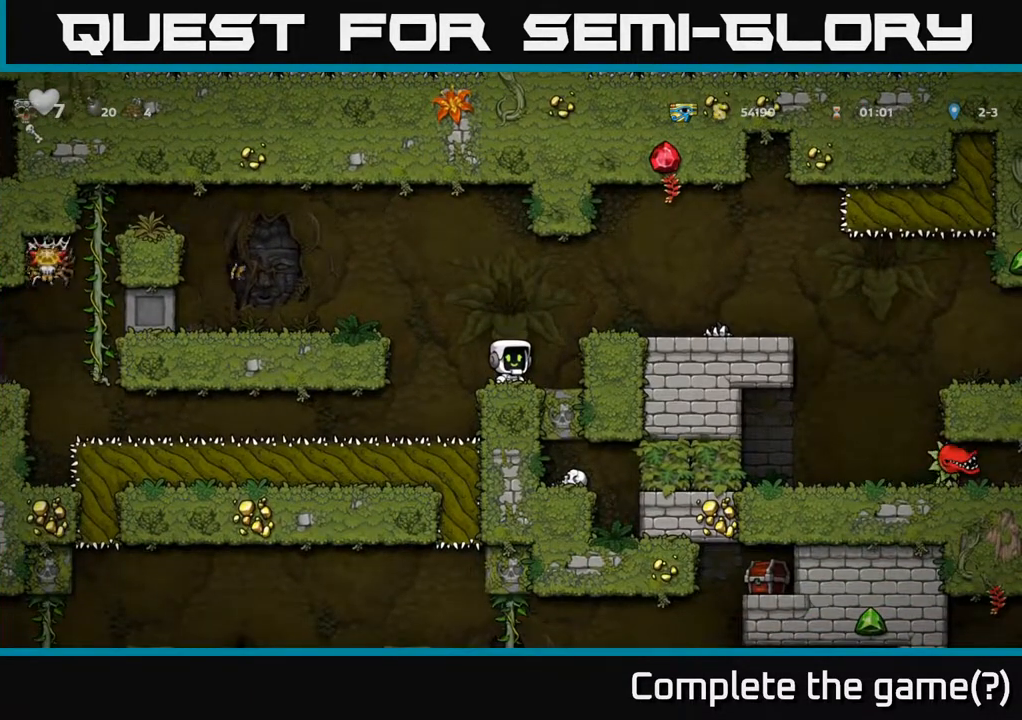
{"buttons": [], "left_stick": "center", "right_stick": "center", "events": []}
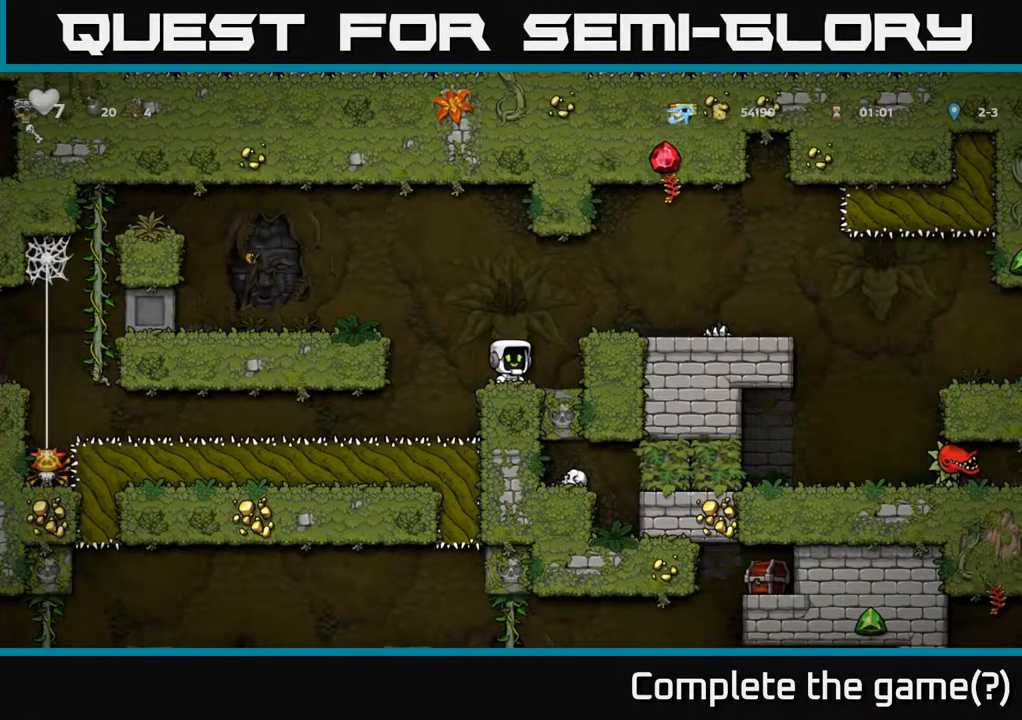
{"buttons": [], "left_stick": "center", "right_stick": "center", "events": []}
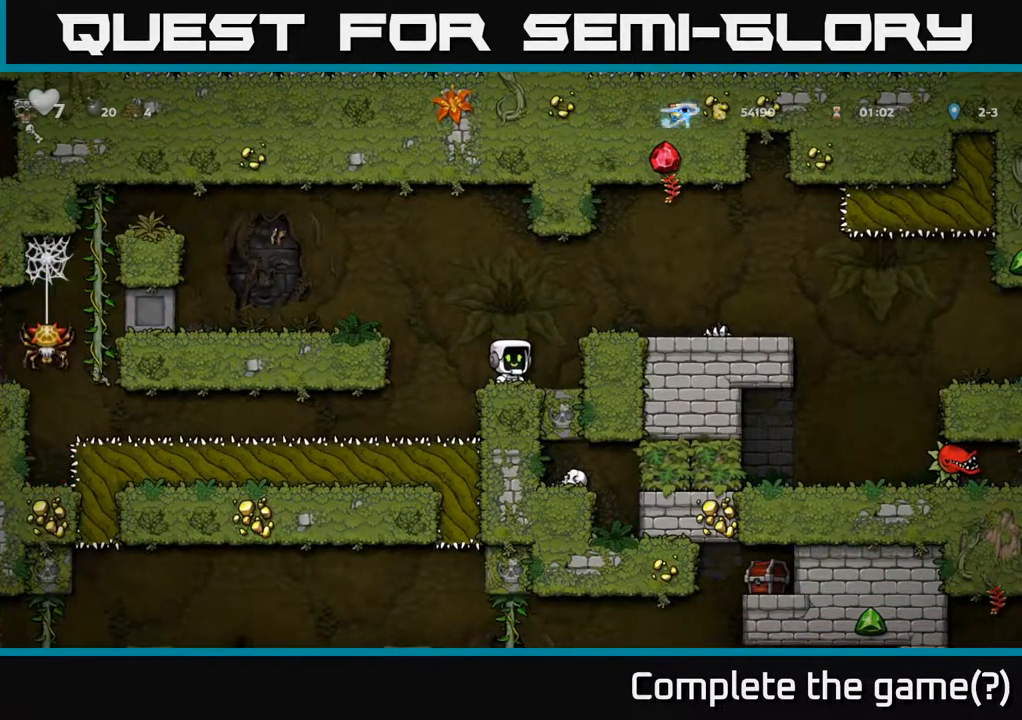
{"buttons": [], "left_stick": "center", "right_stick": "center", "events": []}
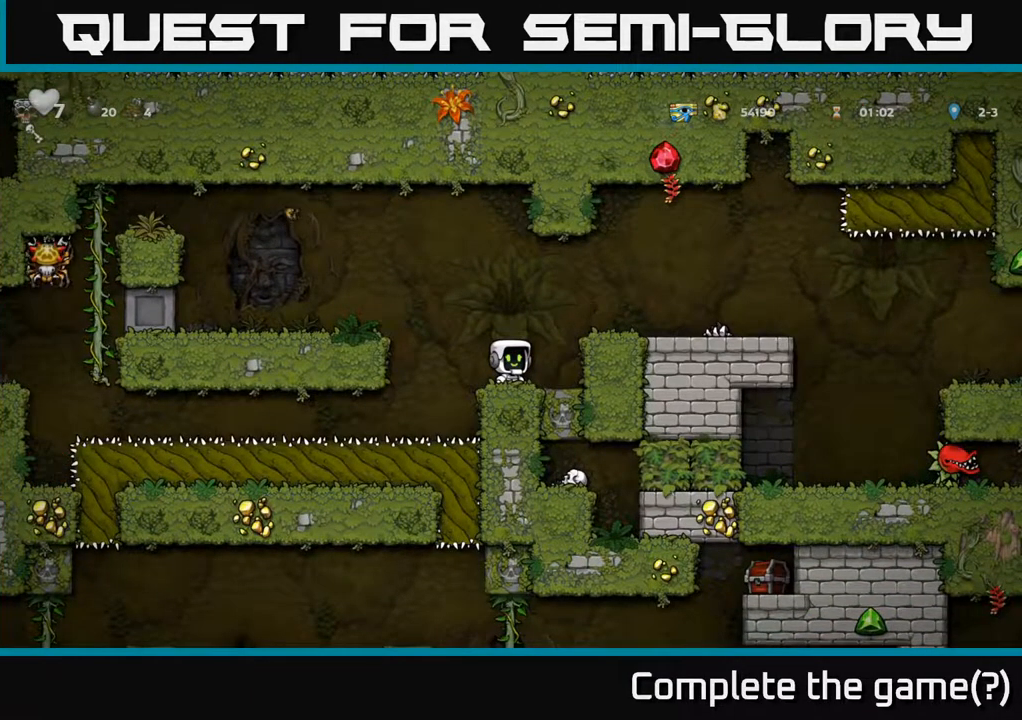
{"buttons": [], "left_stick": "center", "right_stick": "center", "events": []}
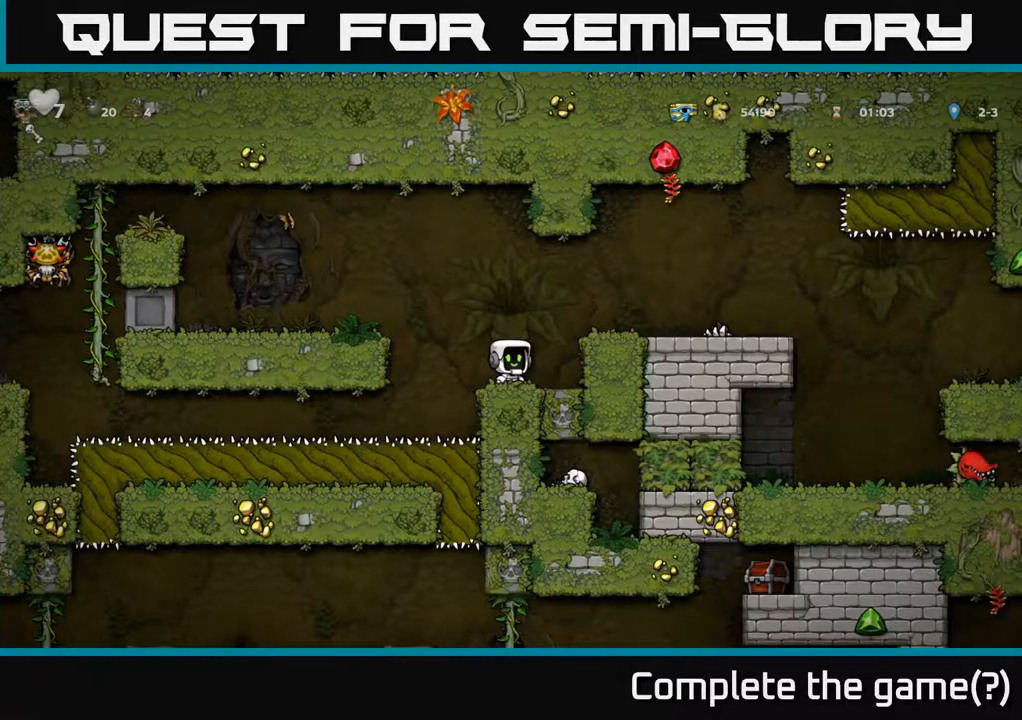
{"buttons": [], "left_stick": "center", "right_stick": "center", "events": []}
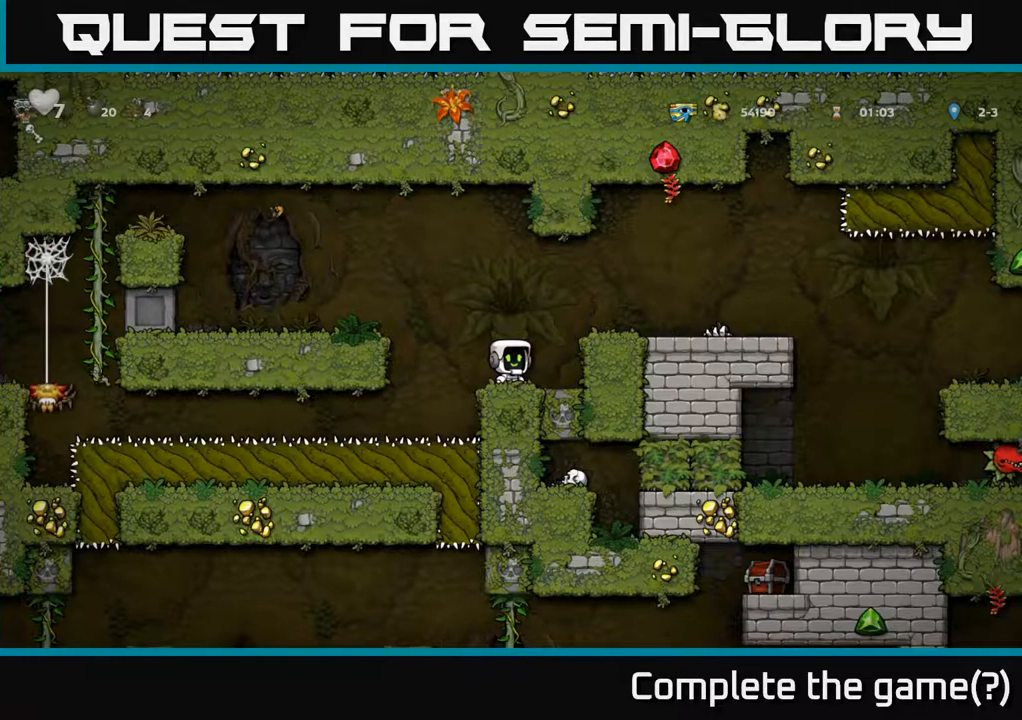
{"buttons": ["DPAD_RIGHT"], "left_stick": "center", "right_stick": "center", "events": [[500, "DPAD_RIGHT", "down"]]}
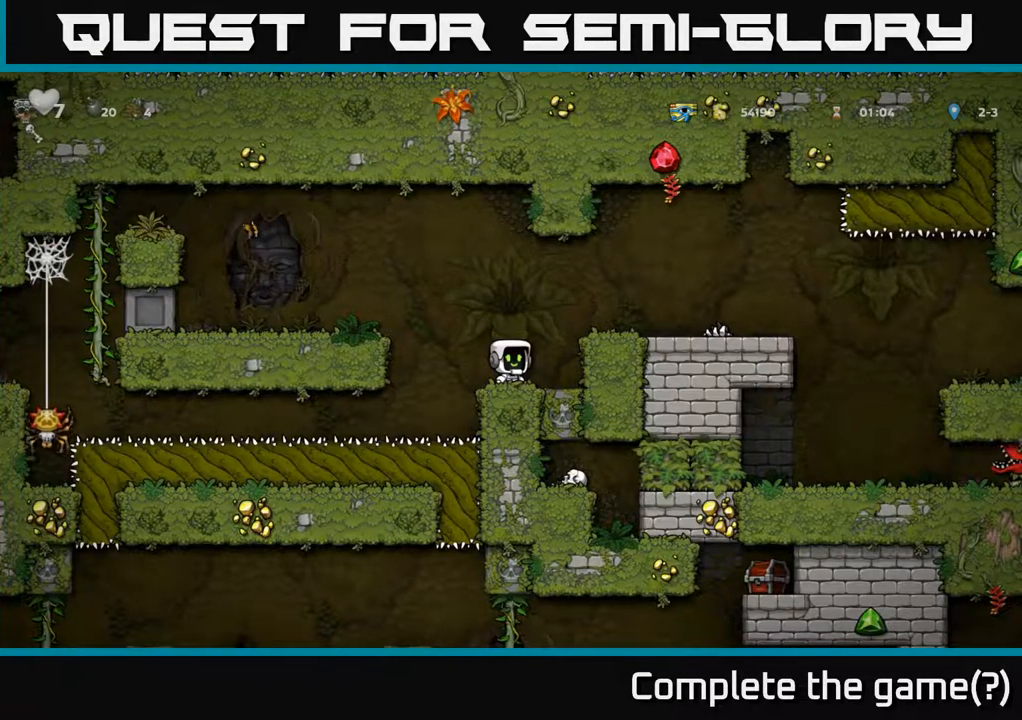
{"buttons": [], "left_stick": "center", "right_stick": "center", "events": [[133, "DPAD_RIGHT", "up"], [200, "DPAD_LEFT", "down"], [317, "DPAD_LEFT", "up"]]}
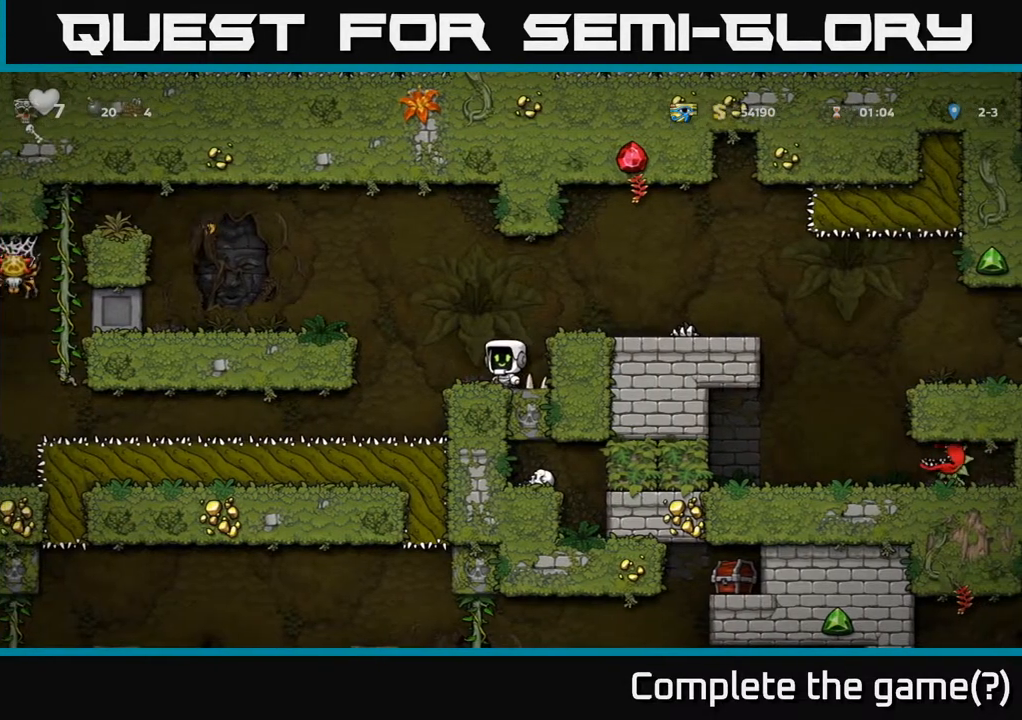
{"buttons": [], "left_stick": "center", "right_stick": "center", "events": [[83, "DPAD_LEFT", "down"], [167, "DPAD_LEFT", "up"]]}
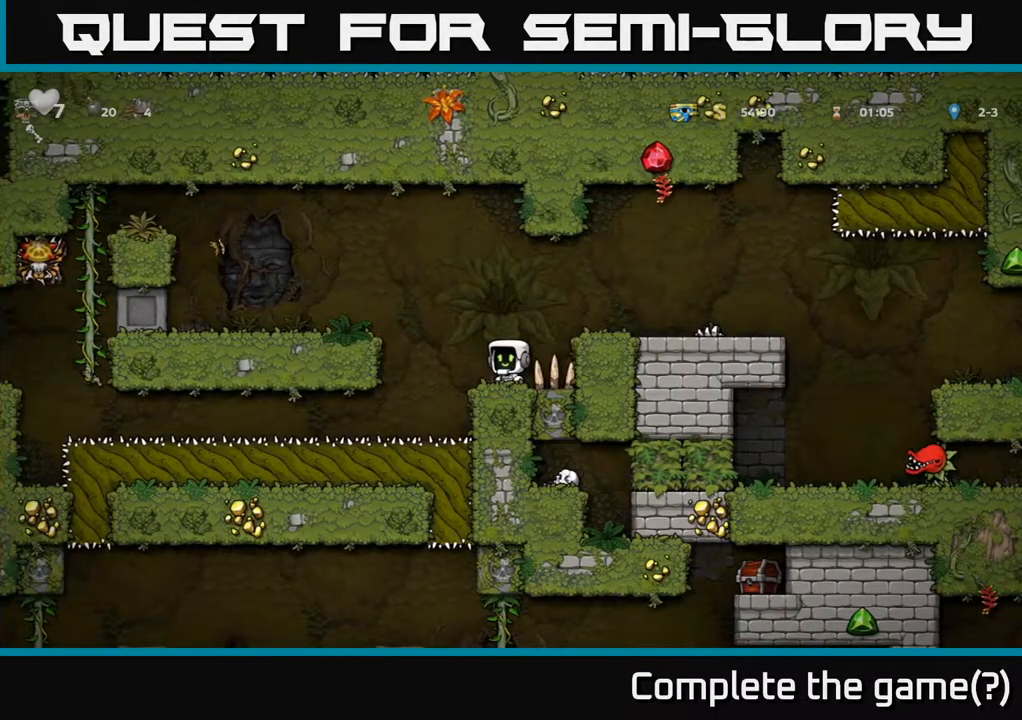
{"buttons": [], "left_stick": "center", "right_stick": "center", "events": [[200, "DPAD_RIGHT", "down"], [383, "DPAD_RIGHT", "up"]]}
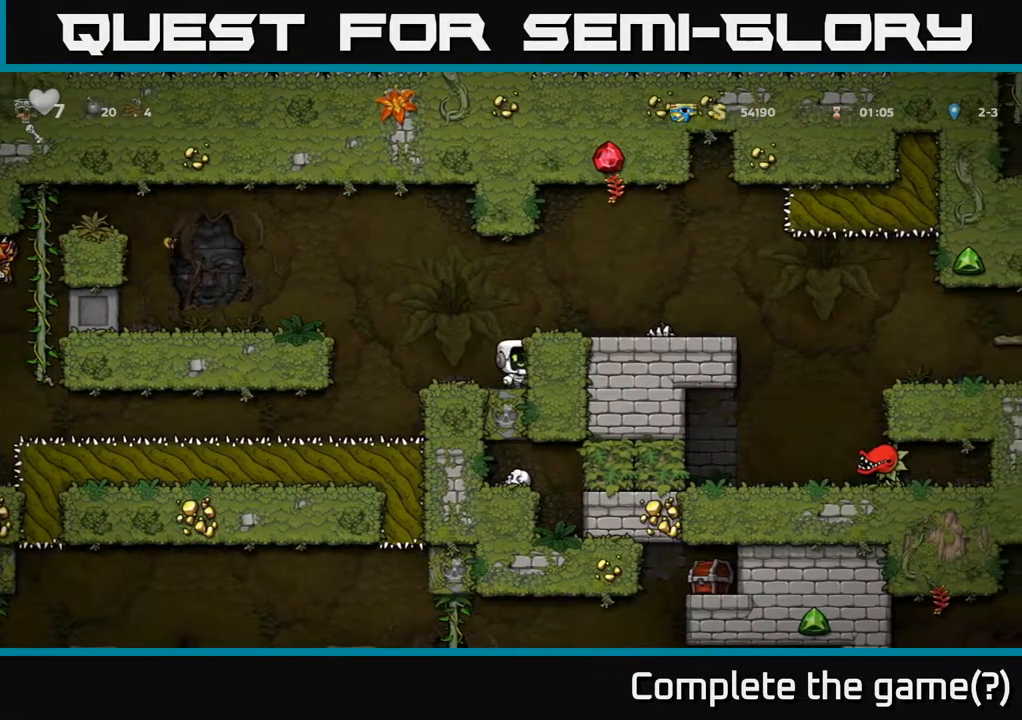
{"buttons": ["L1"], "left_stick": "center", "right_stick": "center", "events": [[33, "DPAD_LEFT", "down"], [83, "DPAD_LEFT", "up"], [333, "DPAD_DOWN", "down"], [433, "L1", "down"], [500, "DPAD_DOWN", "up"]]}
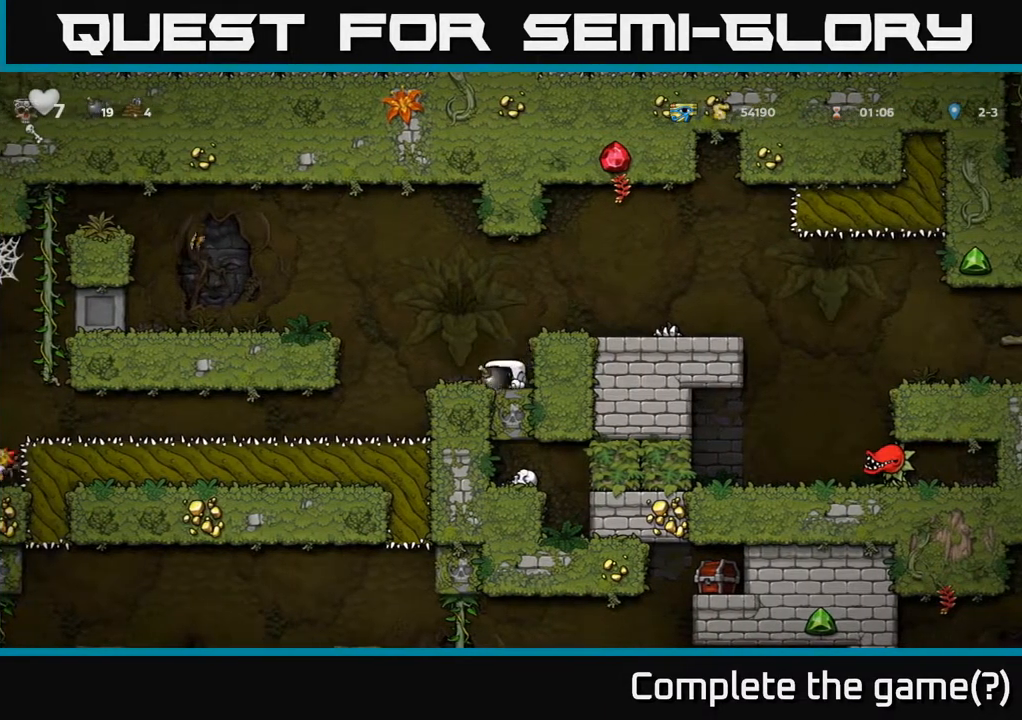
{"buttons": ["DPAD_RIGHT"], "left_stick": "center", "right_stick": "center", "events": [[33, "L1", "up"], [267, "A", "down"], [317, "DPAD_RIGHT", "down"], [433, "A", "up"]]}
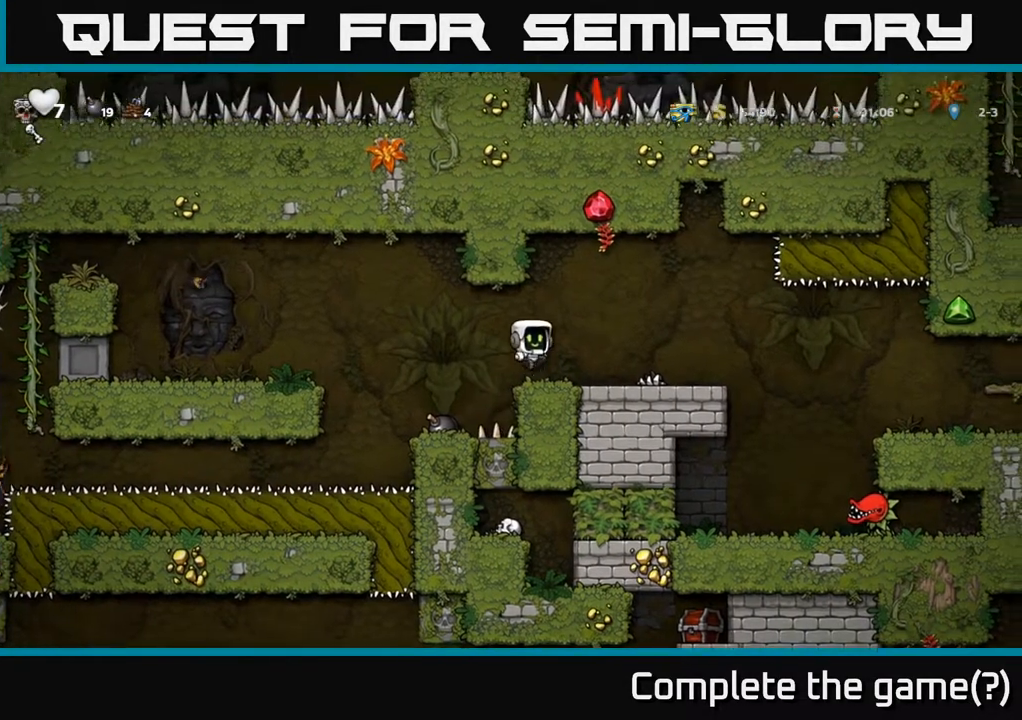
{"buttons": [], "left_stick": "center", "right_stick": "center", "events": [[183, "DPAD_RIGHT", "up"]]}
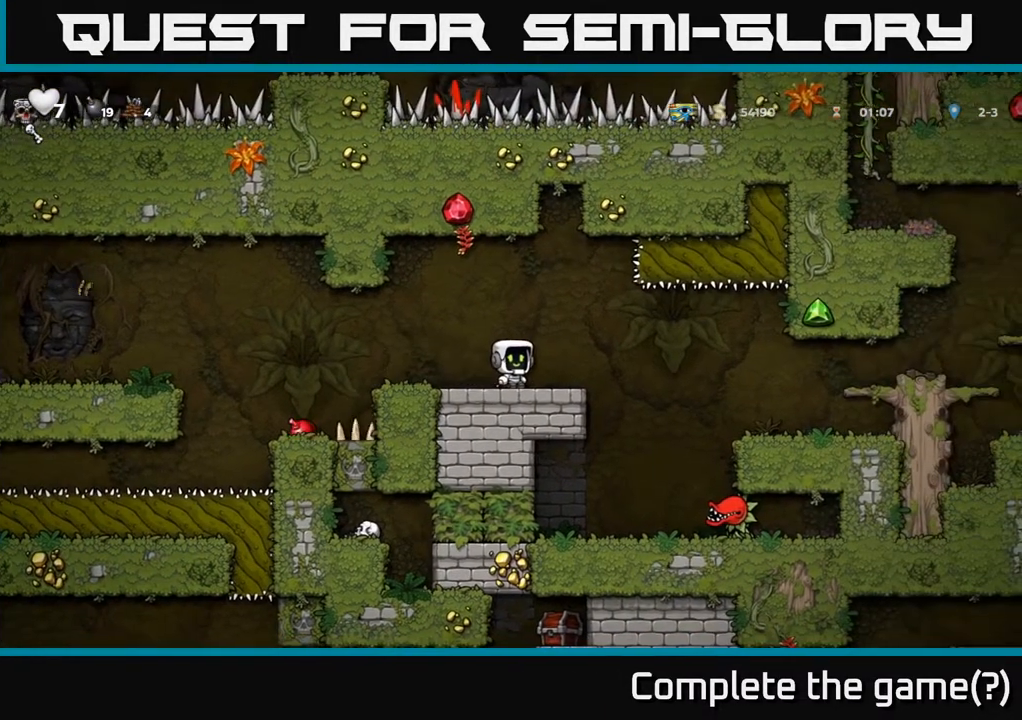
{"buttons": [], "left_stick": "center", "right_stick": "center", "events": []}
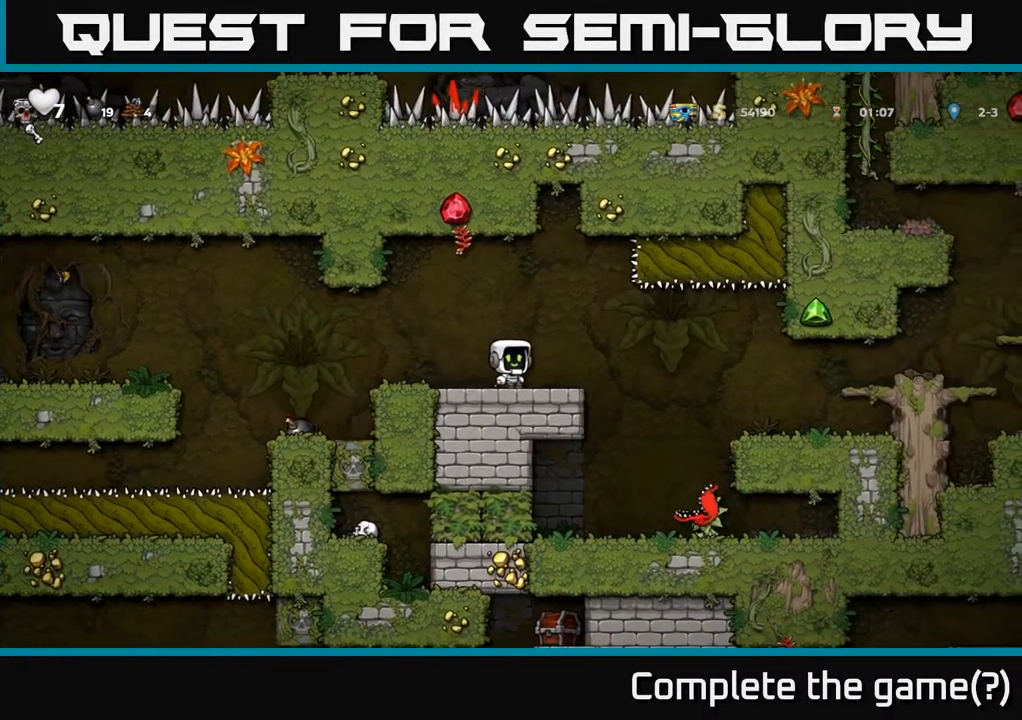
{"buttons": [], "left_stick": "center", "right_stick": "center", "events": []}